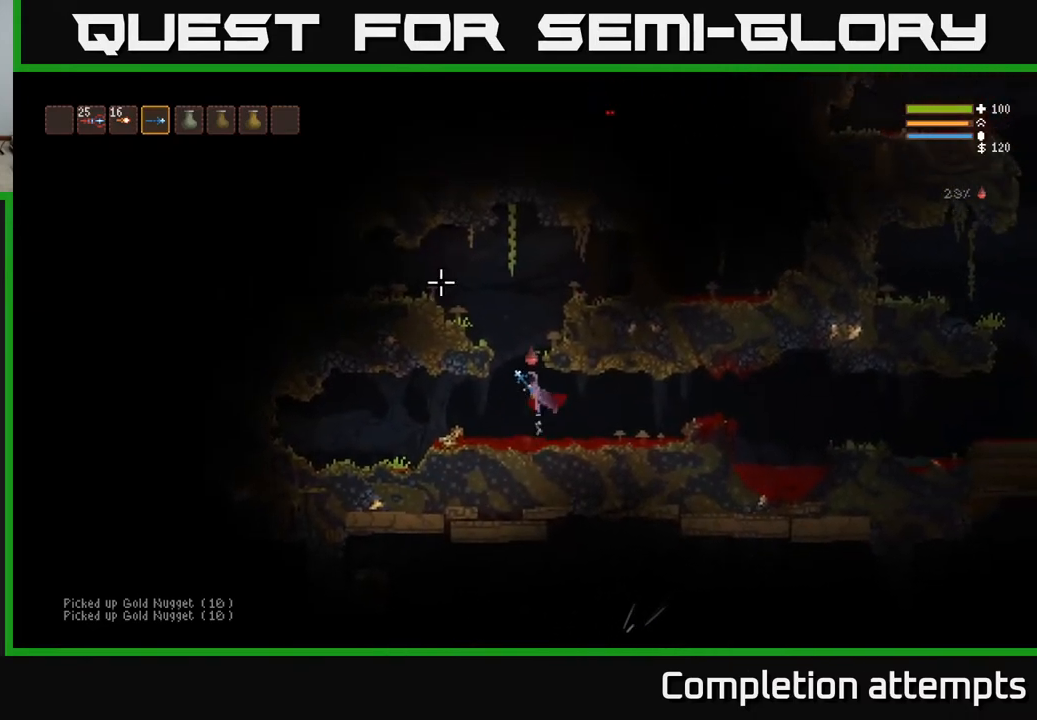
Gameplay with a controller (Xbox layout); each line is a JSON object with the inputs held at the frame after it. "events" lists button and stick changes between this image and that frame as [ms after this image, input, new state], when the widget could be followed in between.
{"buttons": ["L2"], "left_stick": "left", "right_stick": "up-right", "events": [[167, "left_stick", "left"], [283, "right_stick", "up"], [500, "right_stick", "up-right"]]}
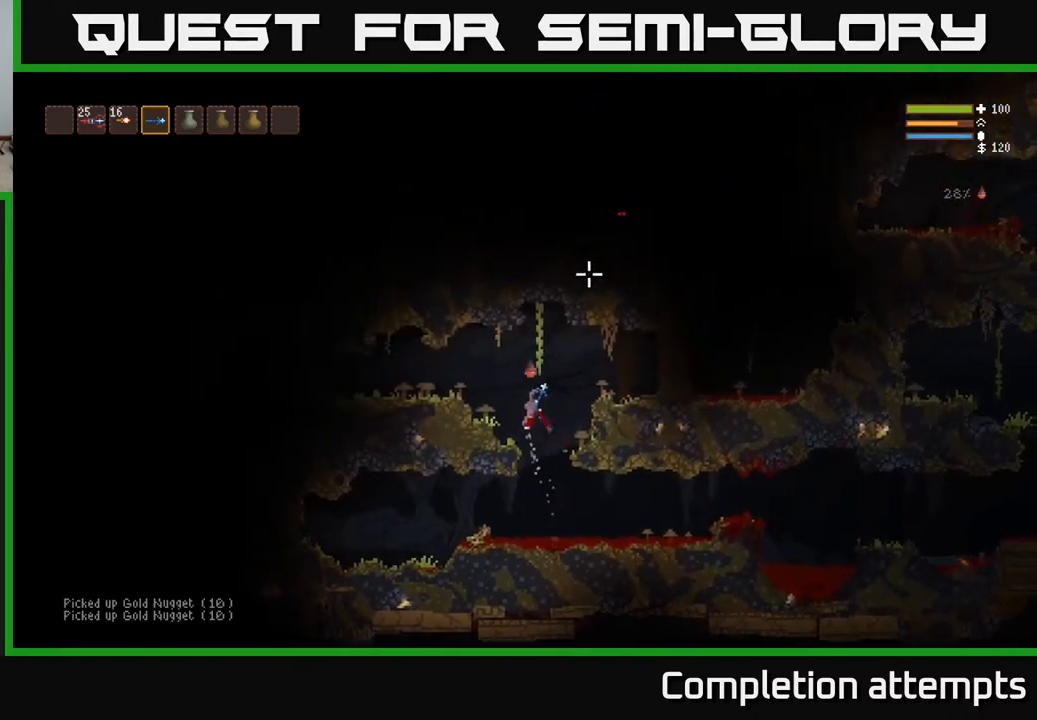
{"buttons": [], "left_stick": "left", "right_stick": "up-left", "events": [[200, "L2", "up"], [450, "right_stick", "up-left"]]}
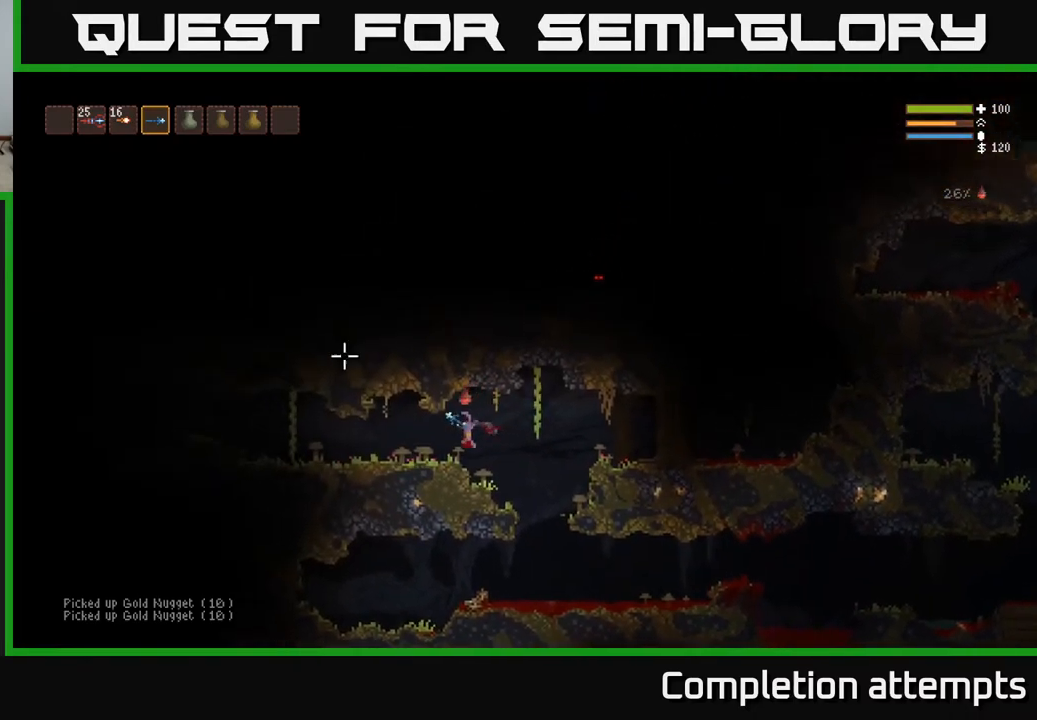
{"buttons": [], "left_stick": "left", "right_stick": "left", "events": [[50, "right_stick", "left"]]}
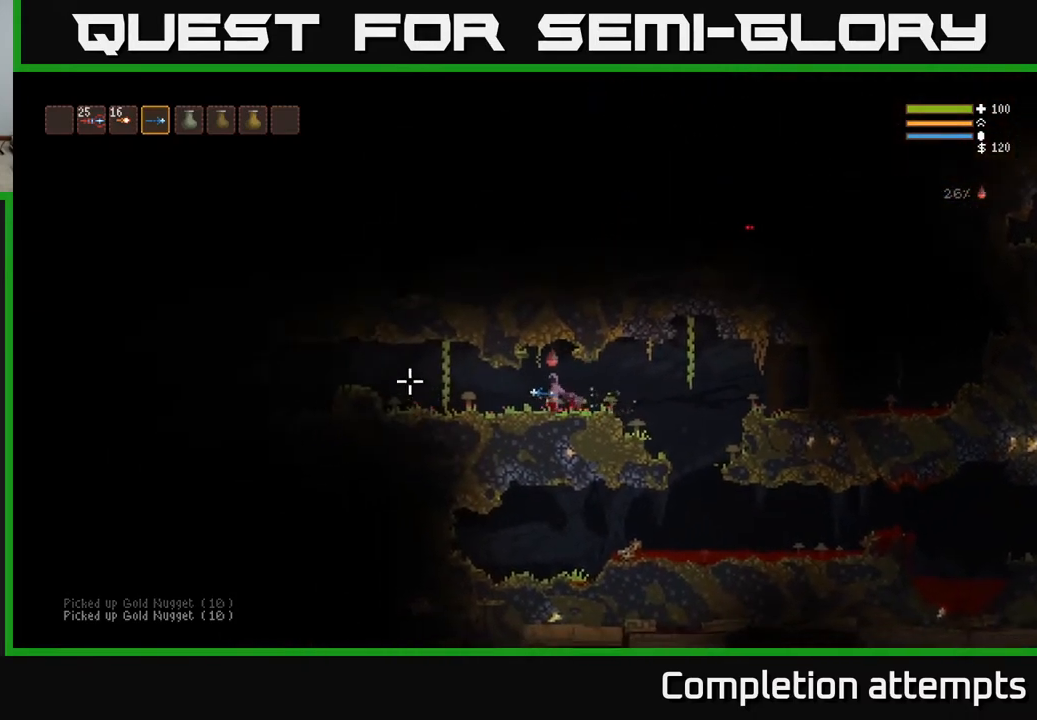
{"buttons": [], "left_stick": "left", "right_stick": "left", "events": []}
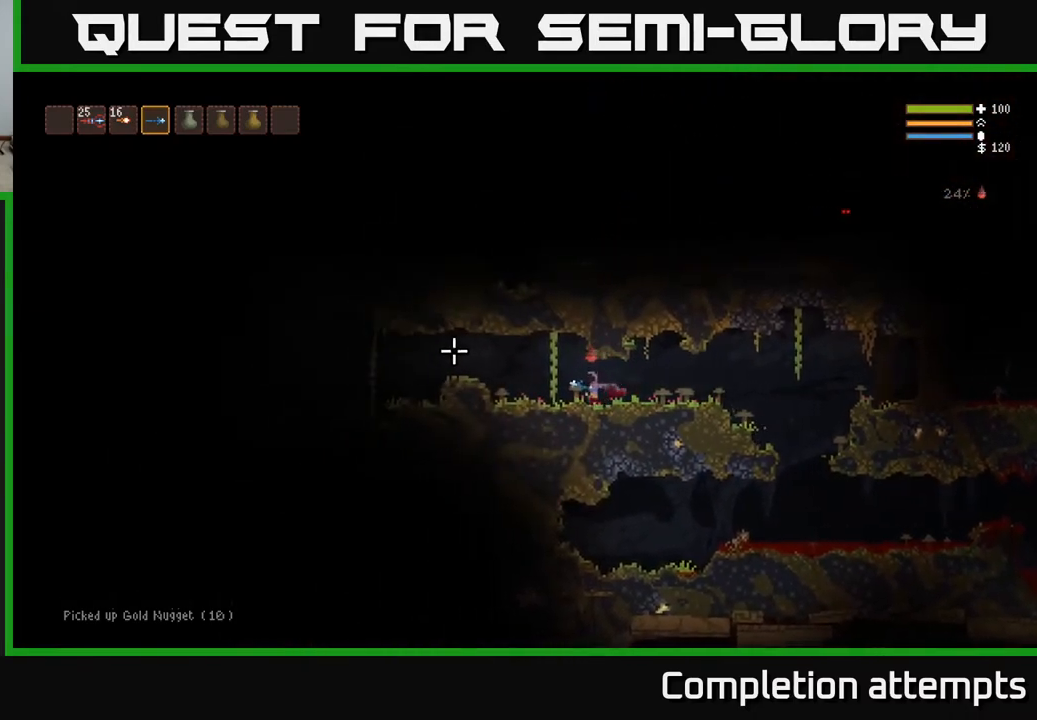
{"buttons": [], "left_stick": "left", "right_stick": "left", "events": [[383, "L2", "down"], [467, "L2", "up"]]}
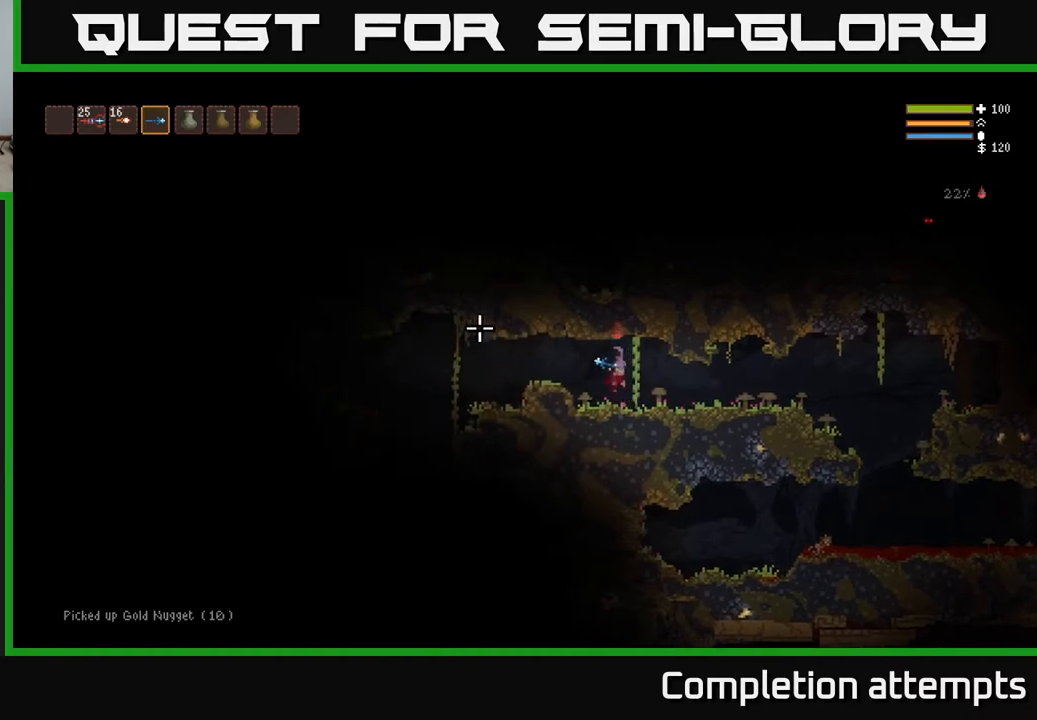
{"buttons": [], "left_stick": "left", "right_stick": "left", "events": []}
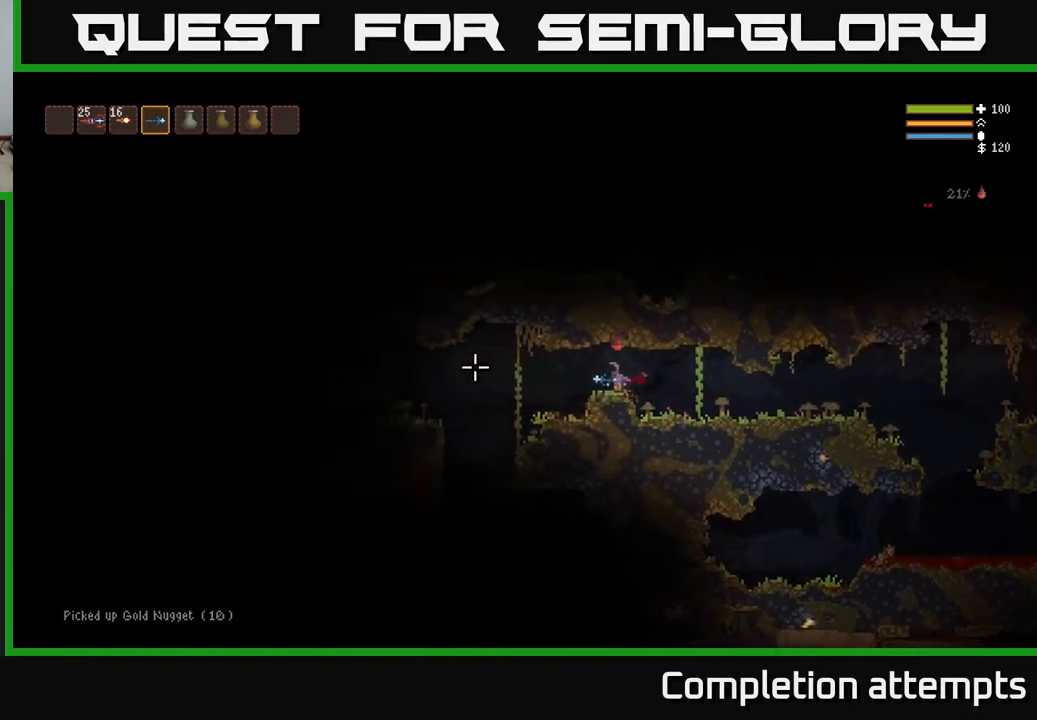
{"buttons": [], "left_stick": "left", "right_stick": "down", "events": [[150, "right_stick", "down-left"], [450, "right_stick", "down"]]}
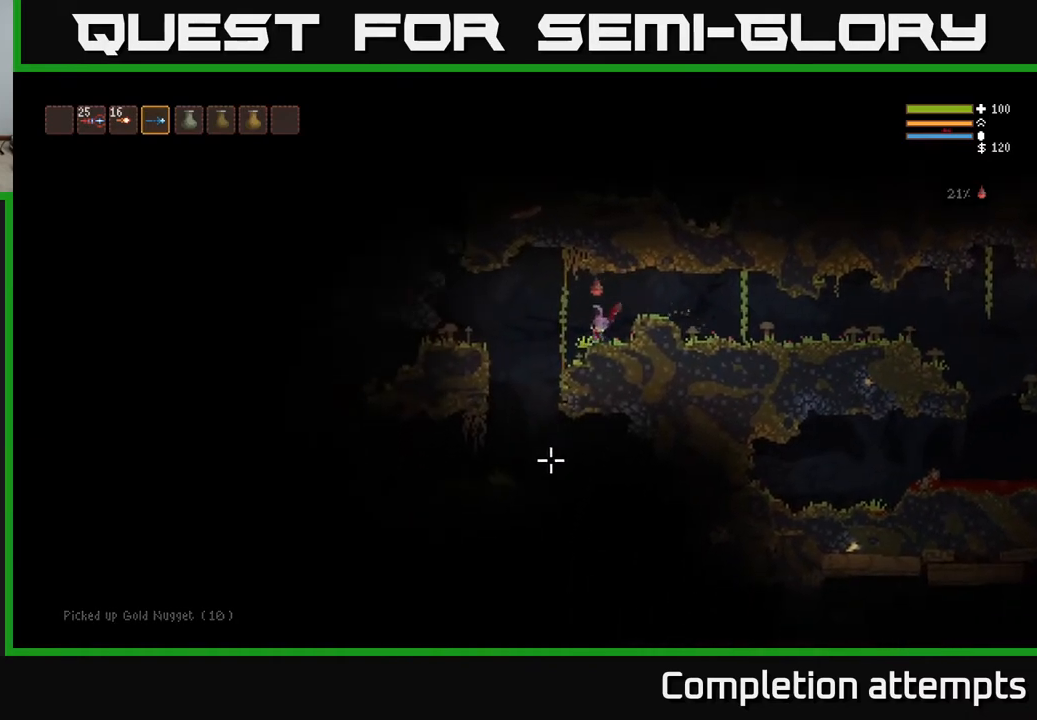
{"buttons": [], "left_stick": "center", "right_stick": "down-right", "events": [[450, "right_stick", "down-right"], [467, "left_stick", "center"]]}
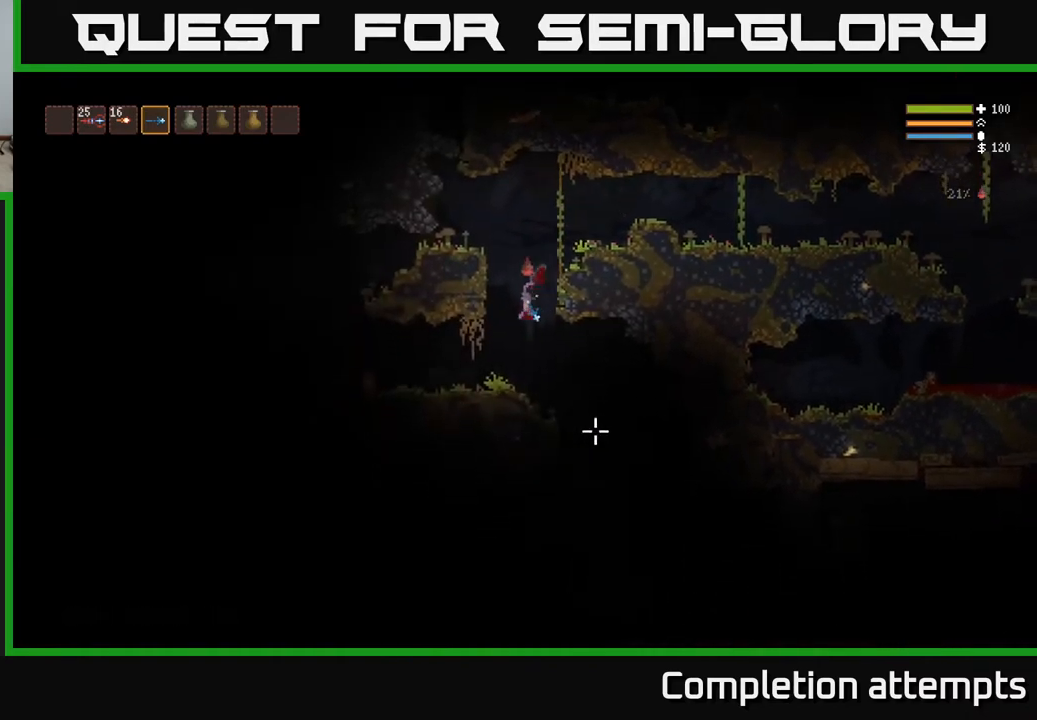
{"buttons": [], "left_stick": "right", "right_stick": "down-right", "events": [[17, "left_stick", "down-right"], [317, "L2", "down"], [350, "left_stick", "right"], [433, "L2", "up"]]}
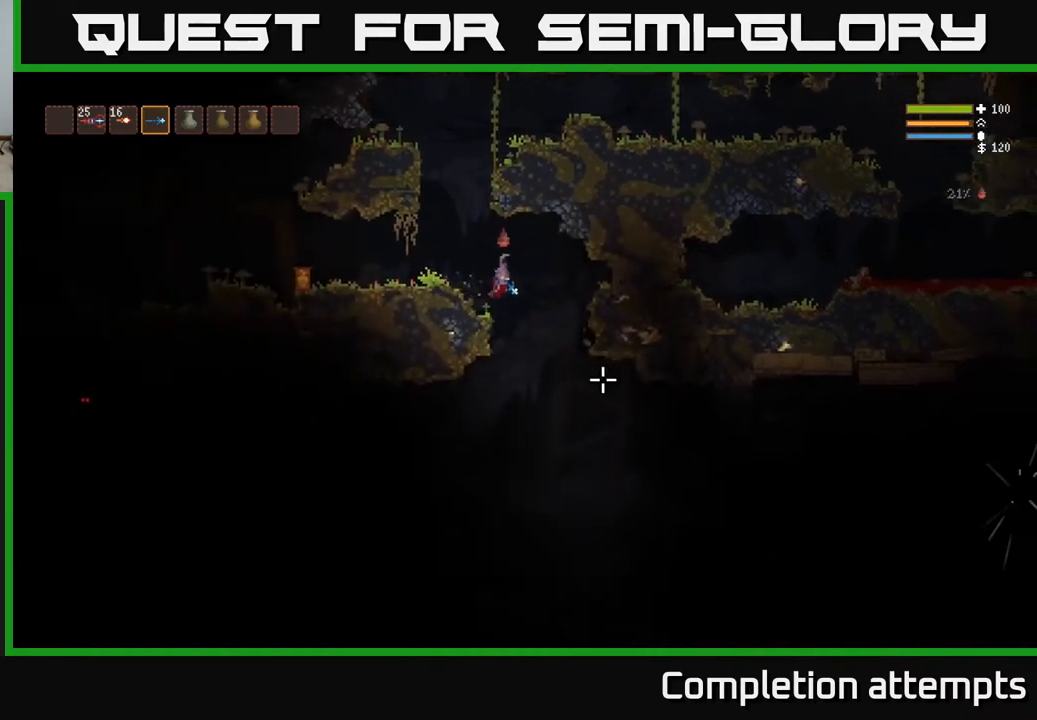
{"buttons": [], "left_stick": "right", "right_stick": "right", "events": [[117, "right_stick", "down"], [150, "left_stick", "center"], [233, "left_stick", "right"], [250, "right_stick", "down-right"], [417, "right_stick", "right"]]}
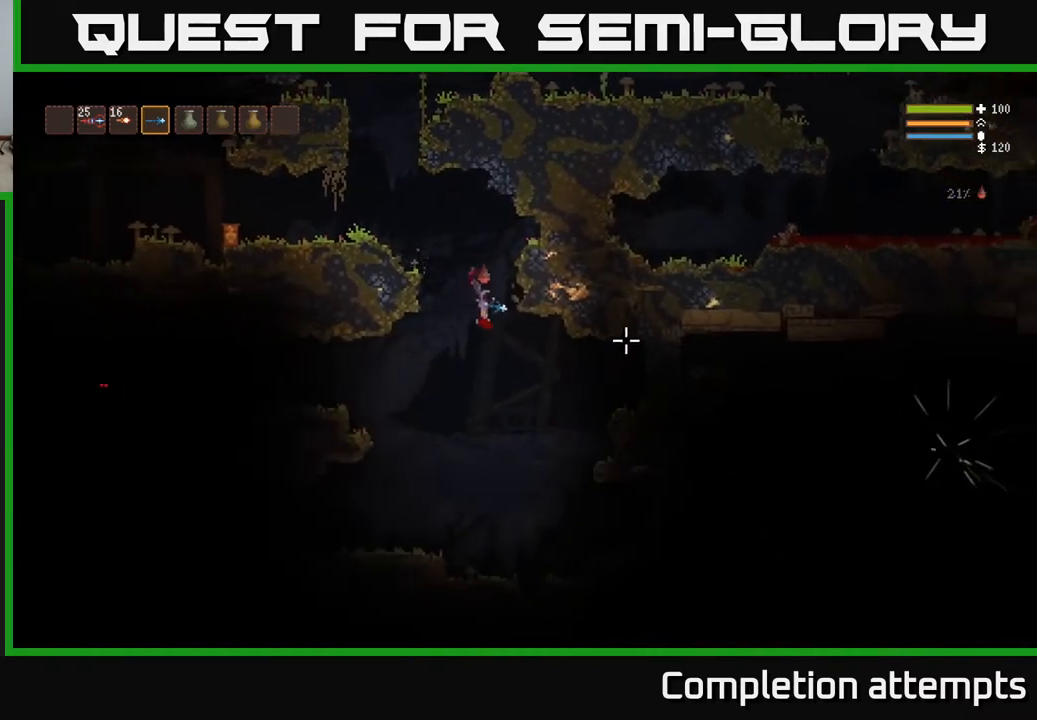
{"buttons": [], "left_stick": "right", "right_stick": "right", "events": [[217, "L2", "down"], [333, "L2", "up"]]}
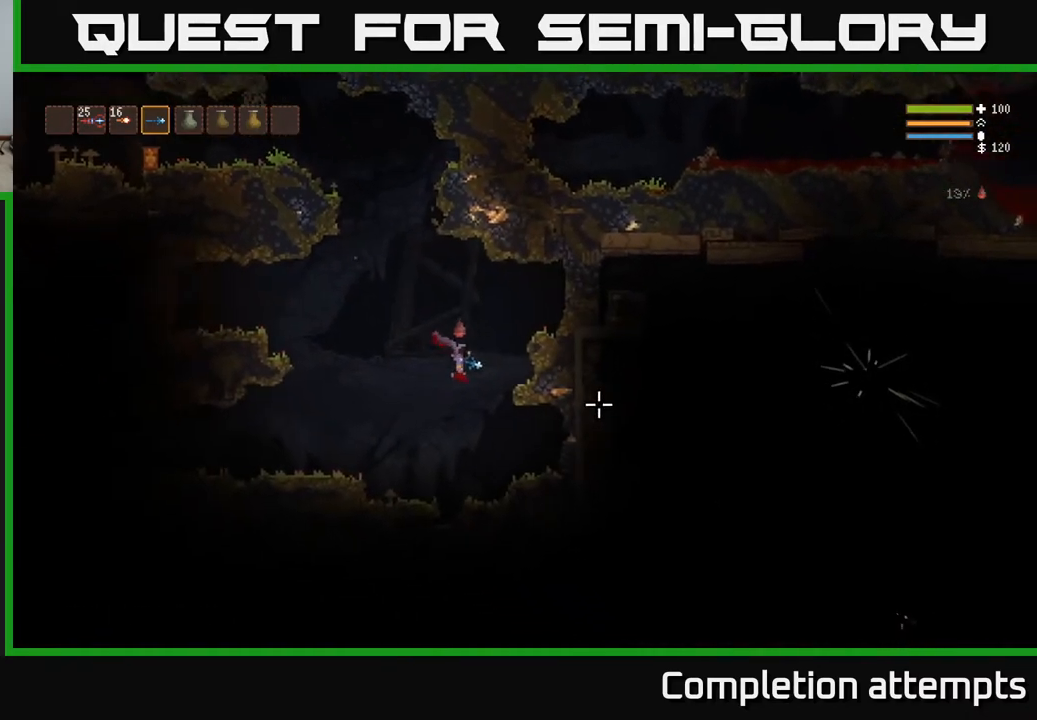
{"buttons": [], "left_stick": "right", "right_stick": "right", "events": [[150, "L2", "down"], [283, "L2", "up"]]}
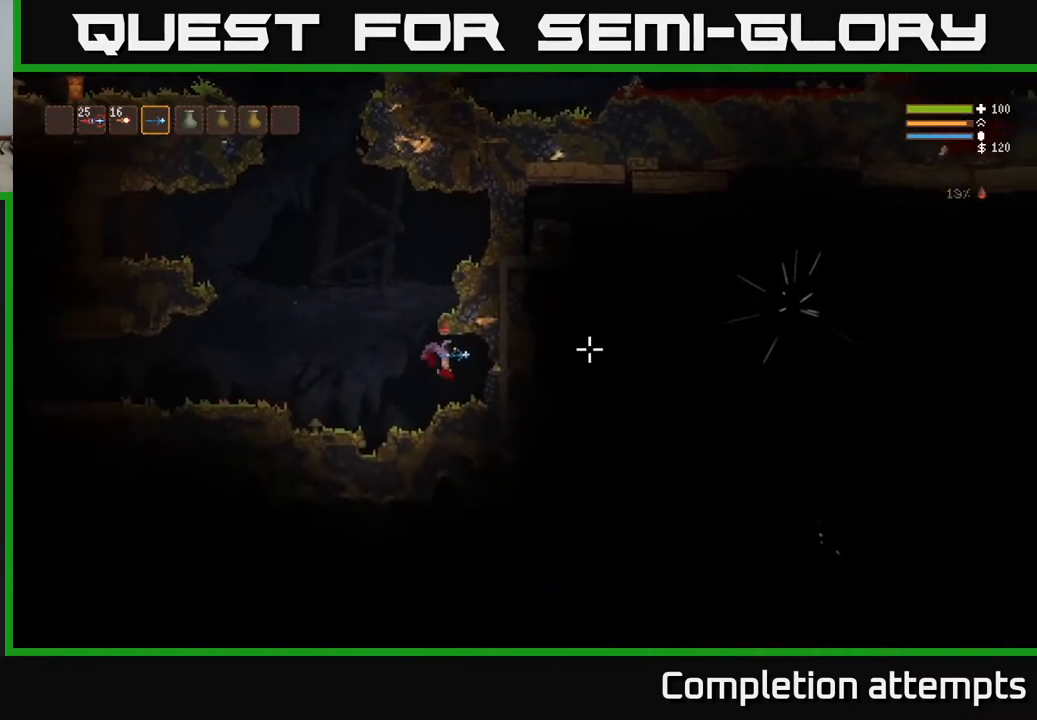
{"buttons": [], "left_stick": "center", "right_stick": "up-right", "events": [[200, "left_stick", "center"], [233, "right_stick", "up-right"]]}
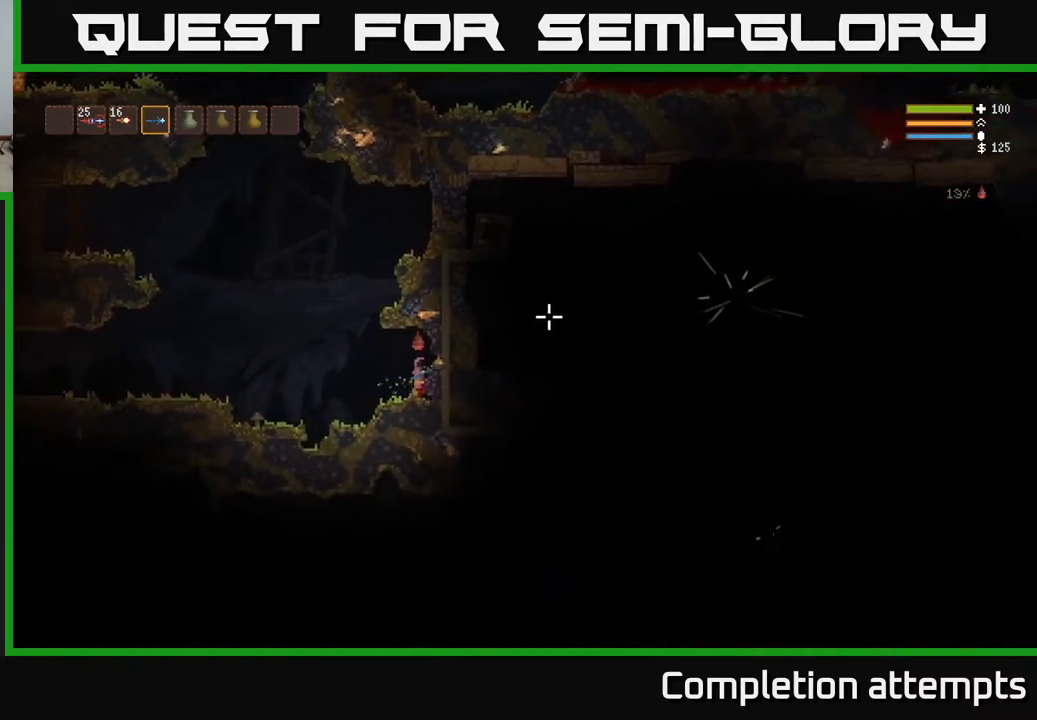
{"buttons": [], "left_stick": "left", "right_stick": "up-right", "events": [[450, "left_stick", "left"]]}
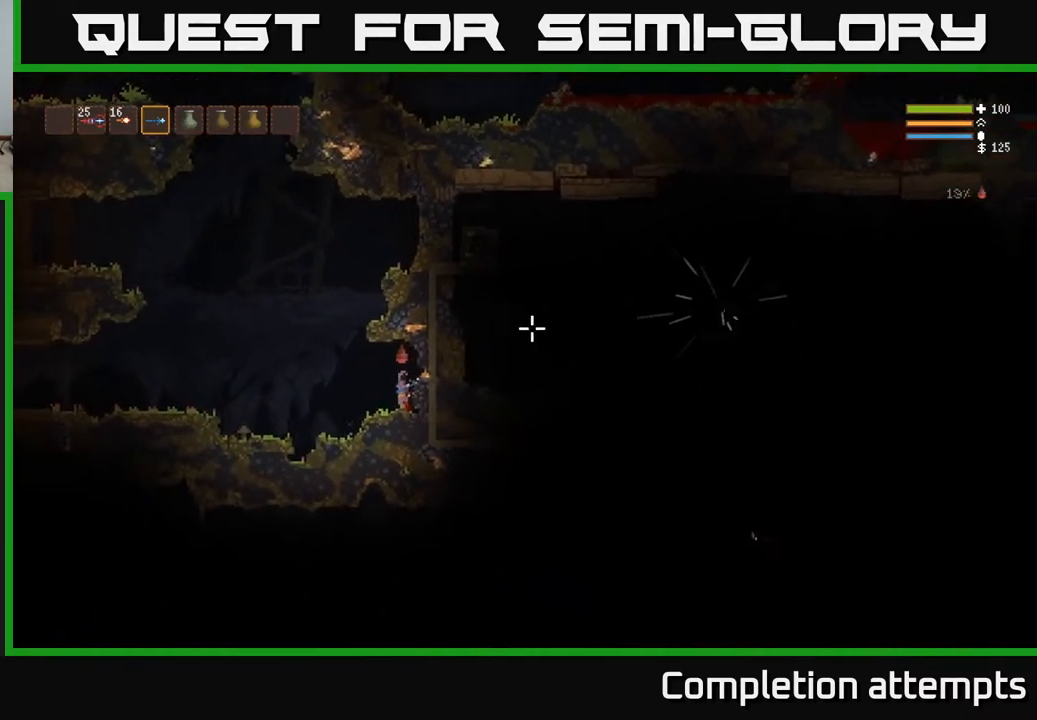
{"buttons": ["L2"], "left_stick": "left", "right_stick": "left", "events": [[50, "right_stick", "up-left"], [233, "right_stick", "left"], [283, "L2", "down"]]}
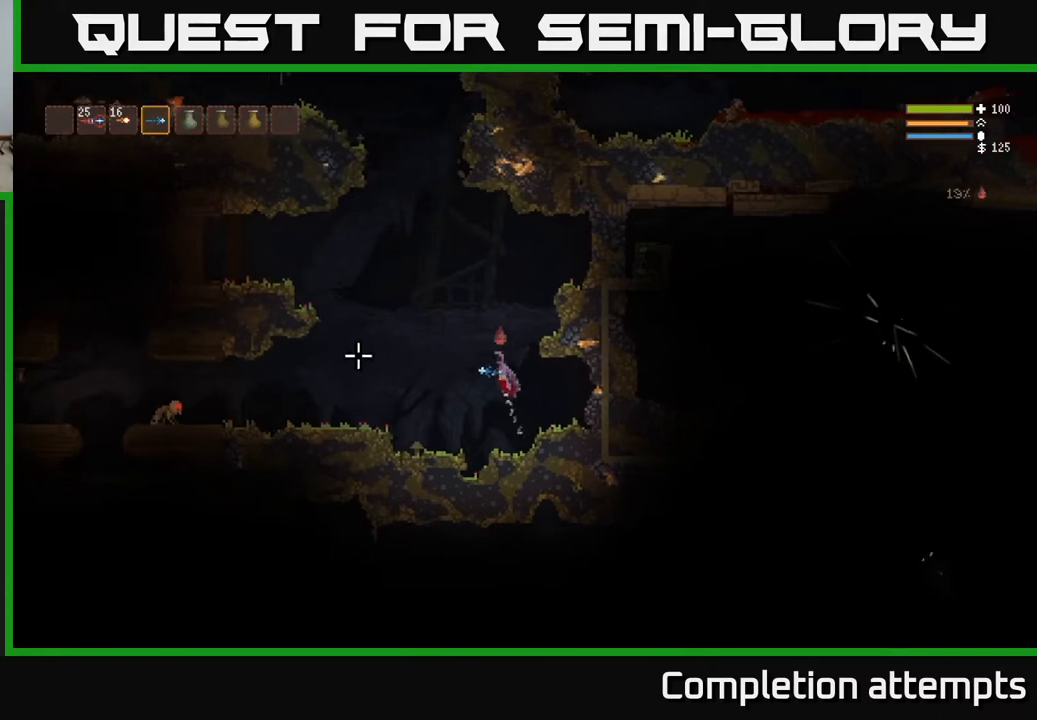
{"buttons": [], "left_stick": "center", "right_stick": "left", "events": [[117, "R2", "down"], [183, "left_stick", "center"], [267, "R2", "up"], [333, "L2", "up"]]}
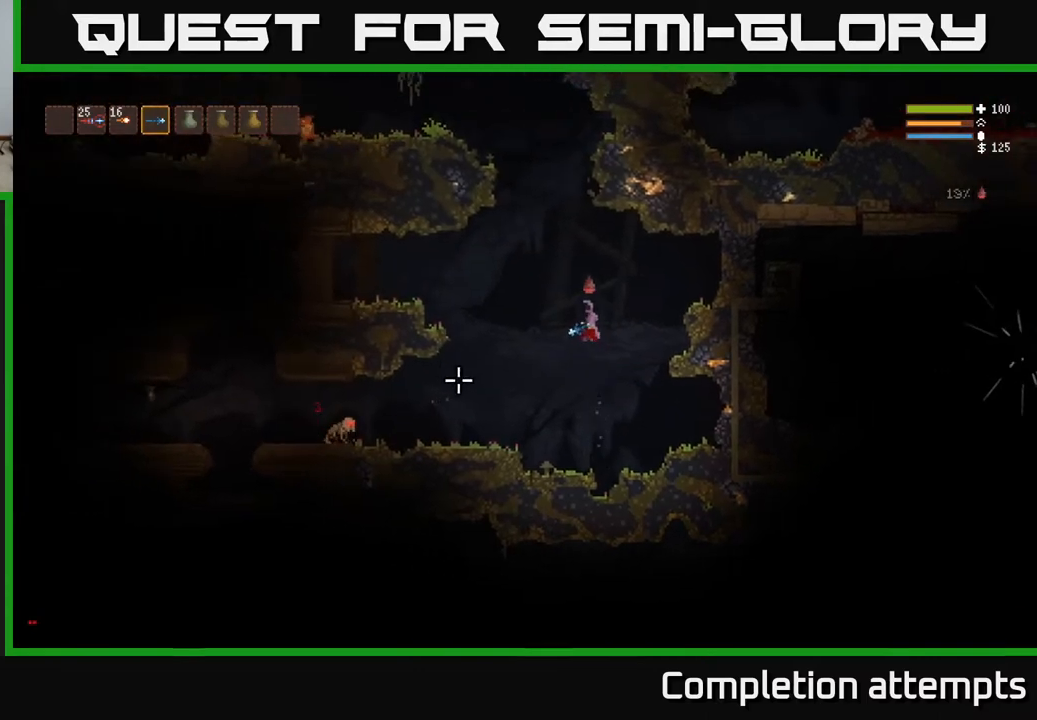
{"buttons": ["L2"], "left_stick": "left", "right_stick": "left", "events": [[33, "R2", "down"], [33, "left_stick", "left"], [150, "R2", "up"], [400, "L2", "down"]]}
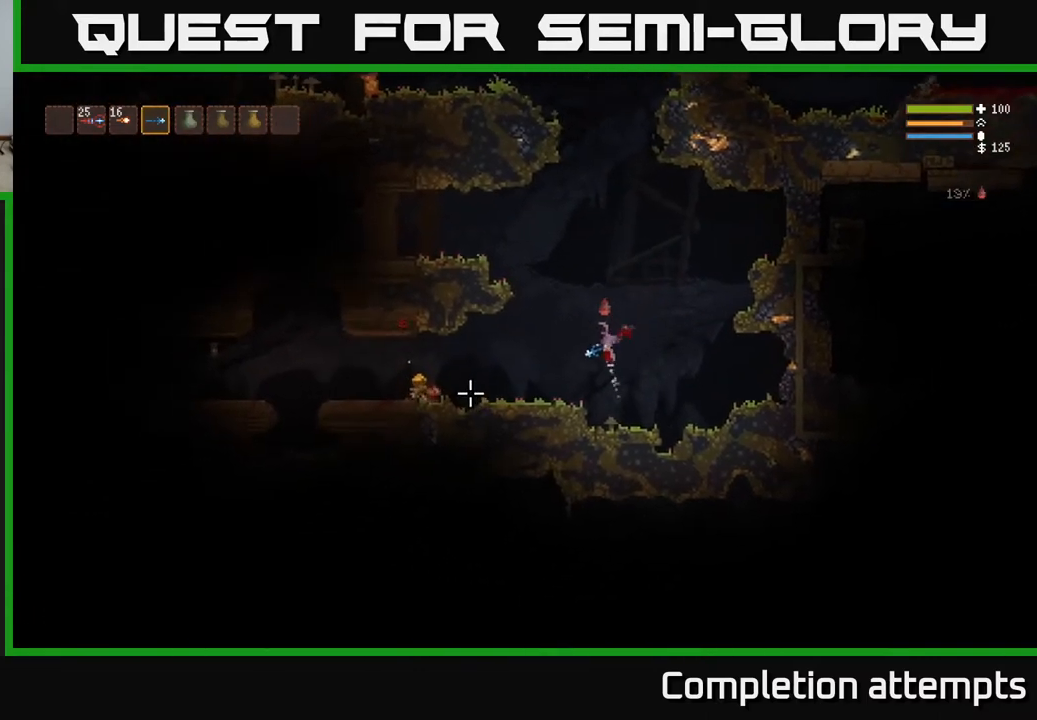
{"buttons": [], "left_stick": "left", "right_stick": "left", "events": [[50, "L2", "up"], [50, "R2", "down"], [117, "R2", "up"]]}
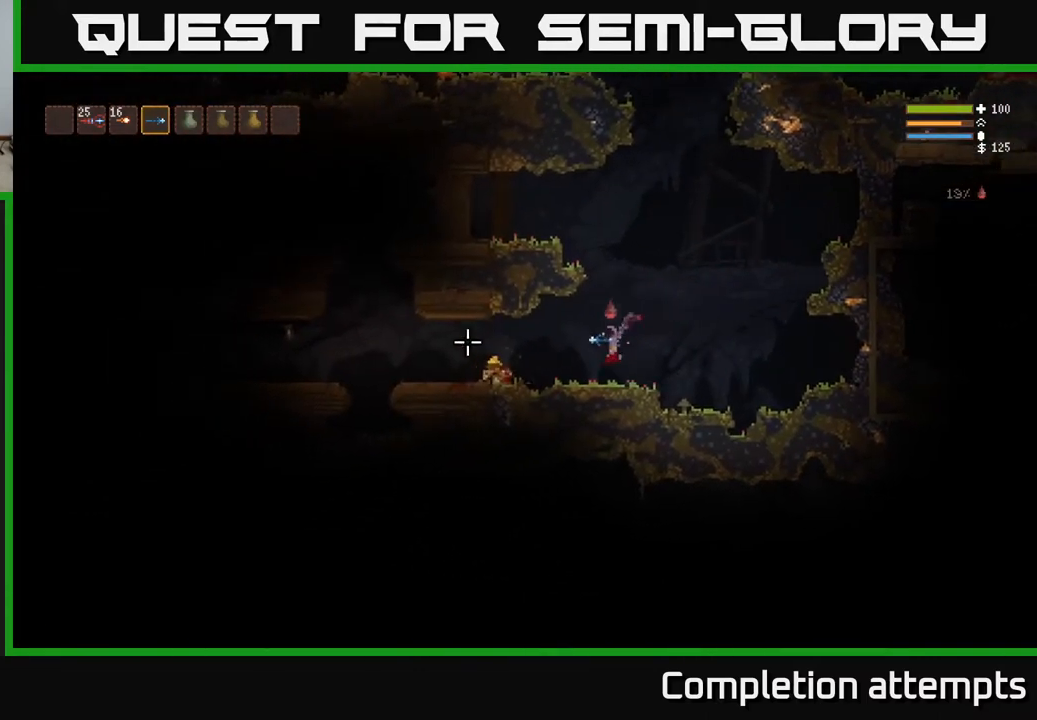
{"buttons": [], "left_stick": "left", "right_stick": "up", "events": [[167, "L2", "down"], [267, "L2", "up"], [350, "right_stick", "up"]]}
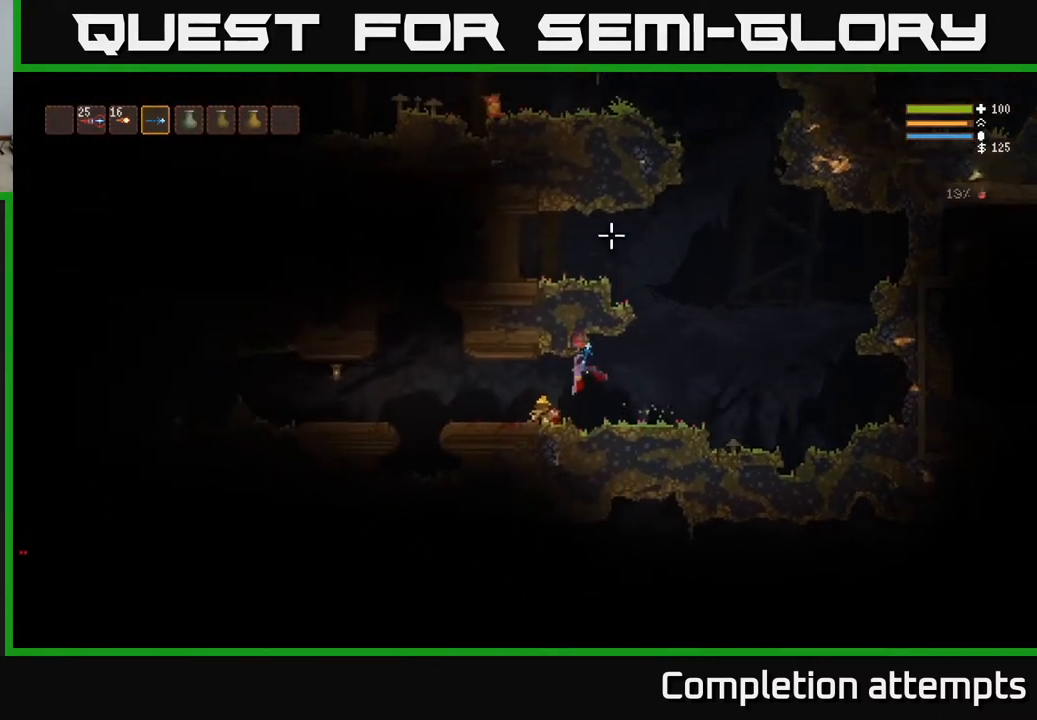
{"buttons": [], "left_stick": "right", "right_stick": "up-right", "events": [[50, "right_stick", "up-right"], [300, "left_stick", "right"]]}
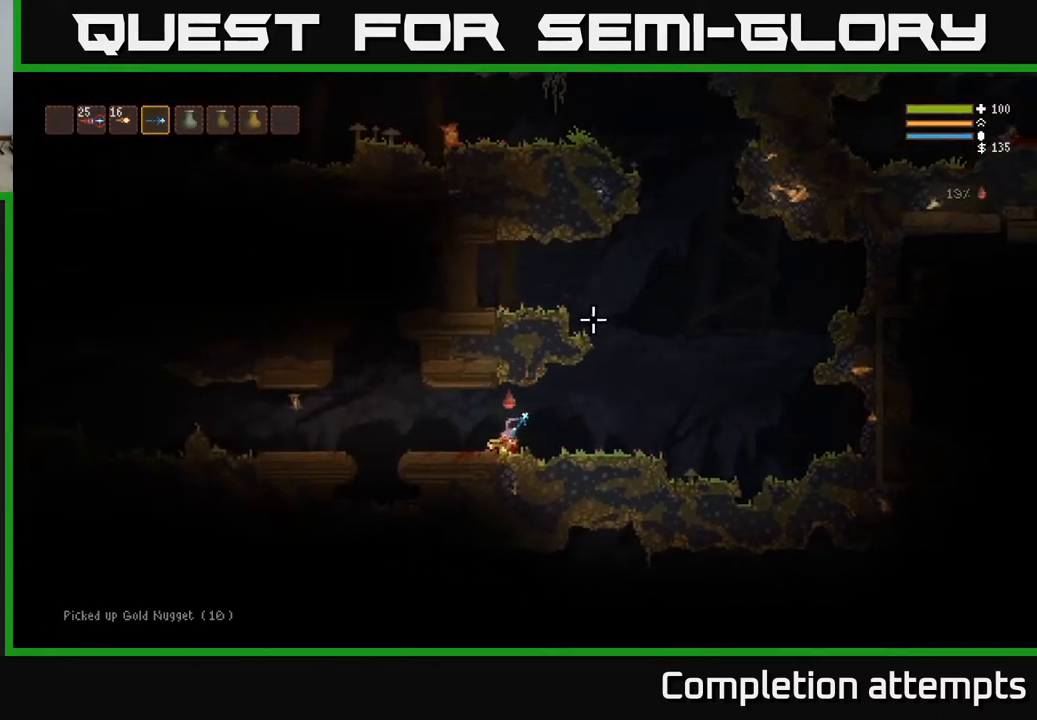
{"buttons": ["L2"], "left_stick": "right", "right_stick": "up-right", "events": [[50, "L2", "down"]]}
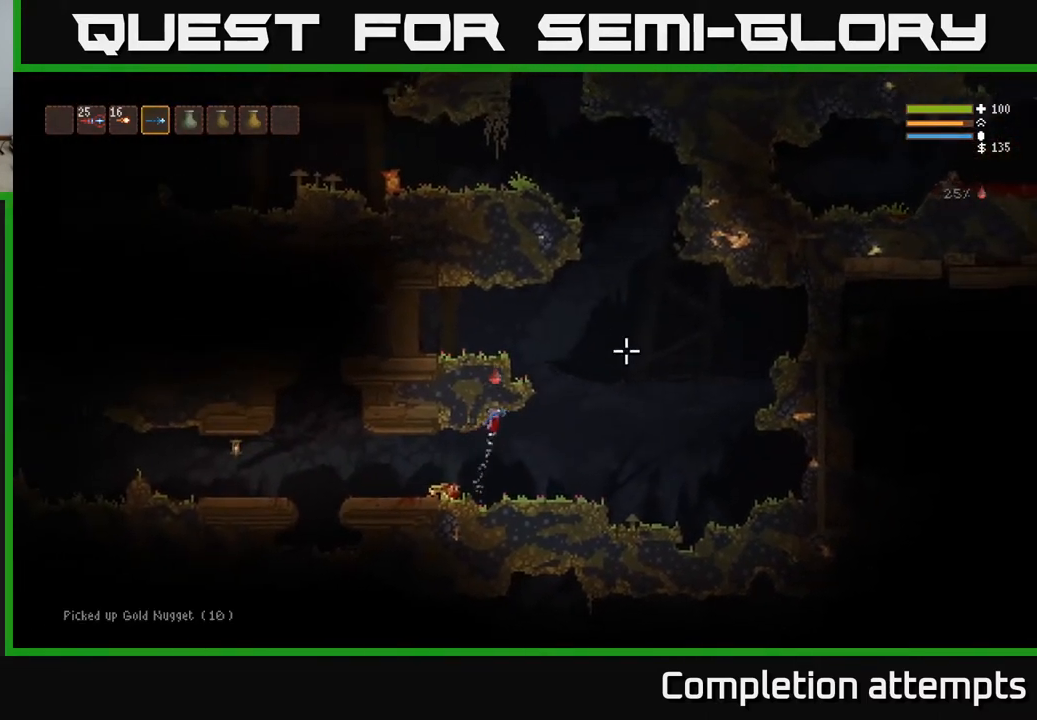
{"buttons": ["L2"], "left_stick": "right", "right_stick": "right", "events": [[17, "right_stick", "right"], [50, "L2", "up"], [217, "L2", "down"]]}
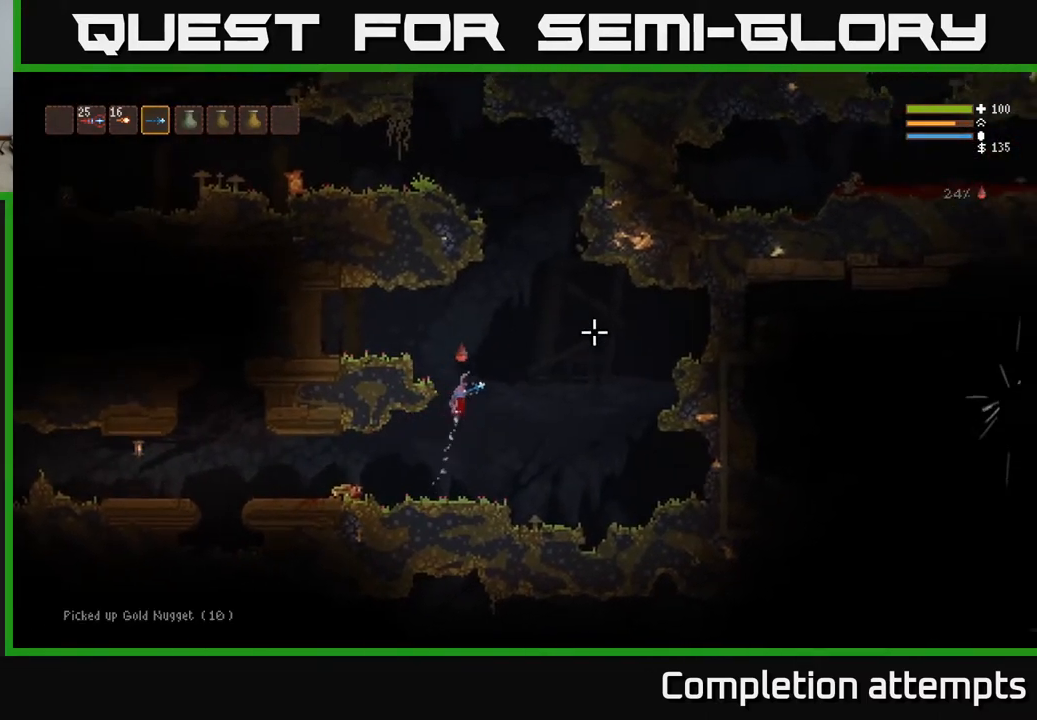
{"buttons": ["L2"], "left_stick": "center", "right_stick": "up-right", "events": [[233, "right_stick", "up-right"], [283, "left_stick", "center"]]}
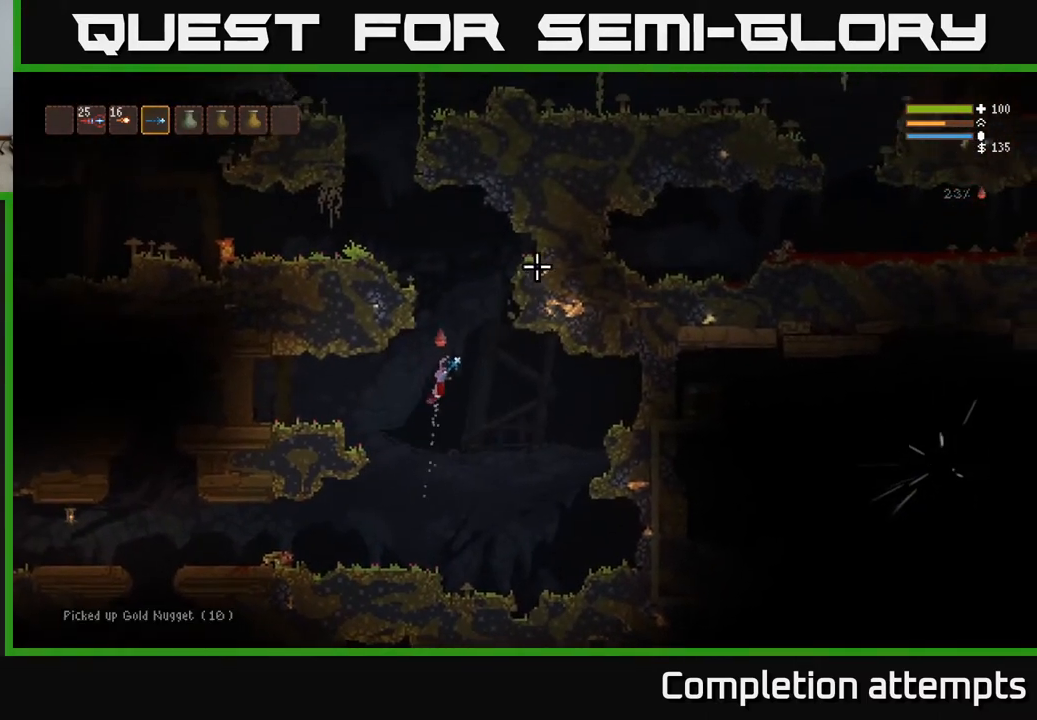
{"buttons": ["L2"], "left_stick": "left", "right_stick": "right", "events": [[317, "left_stick", "left"], [467, "right_stick", "right"]]}
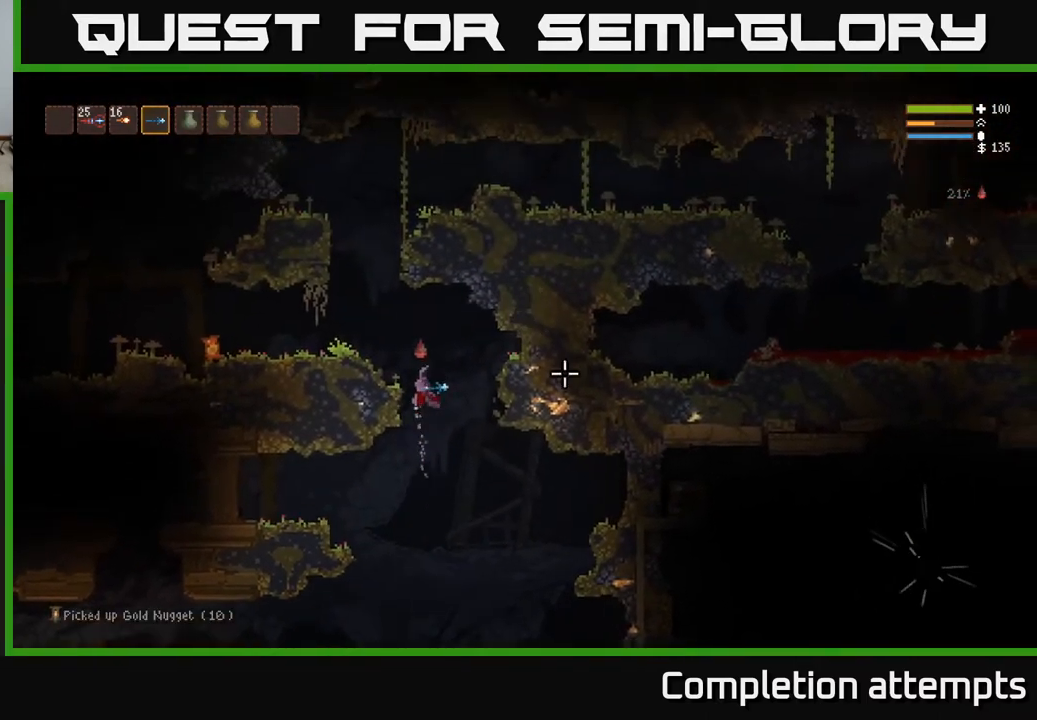
{"buttons": [], "left_stick": "left", "right_stick": "right", "events": [[83, "L2", "up"]]}
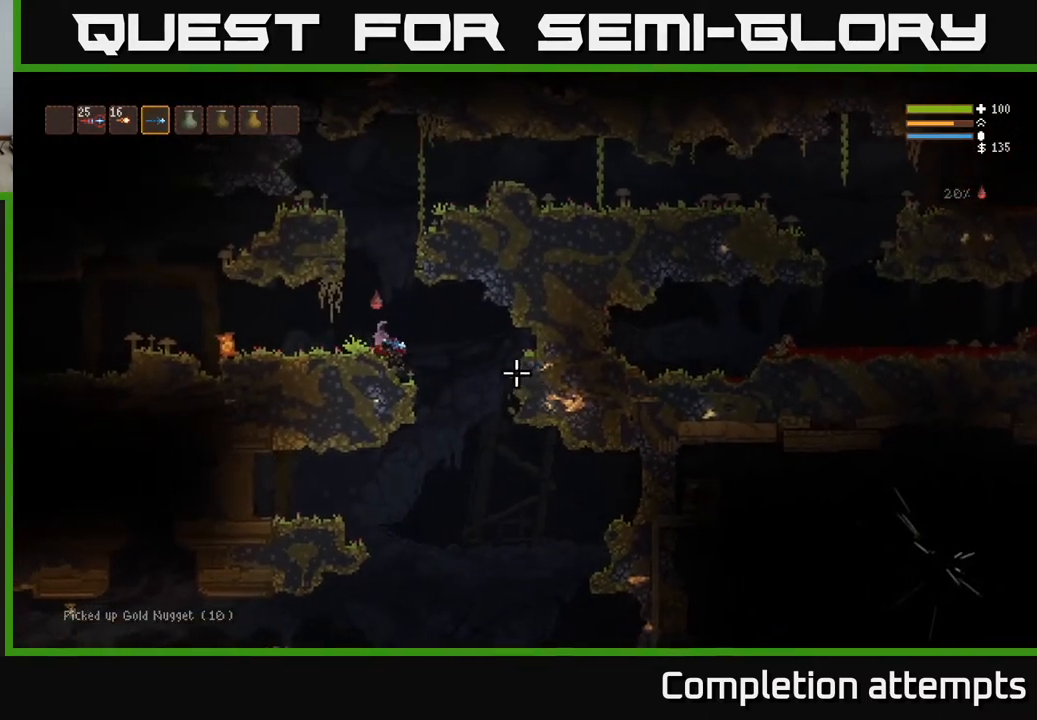
{"buttons": [], "left_stick": "left", "right_stick": "right", "events": []}
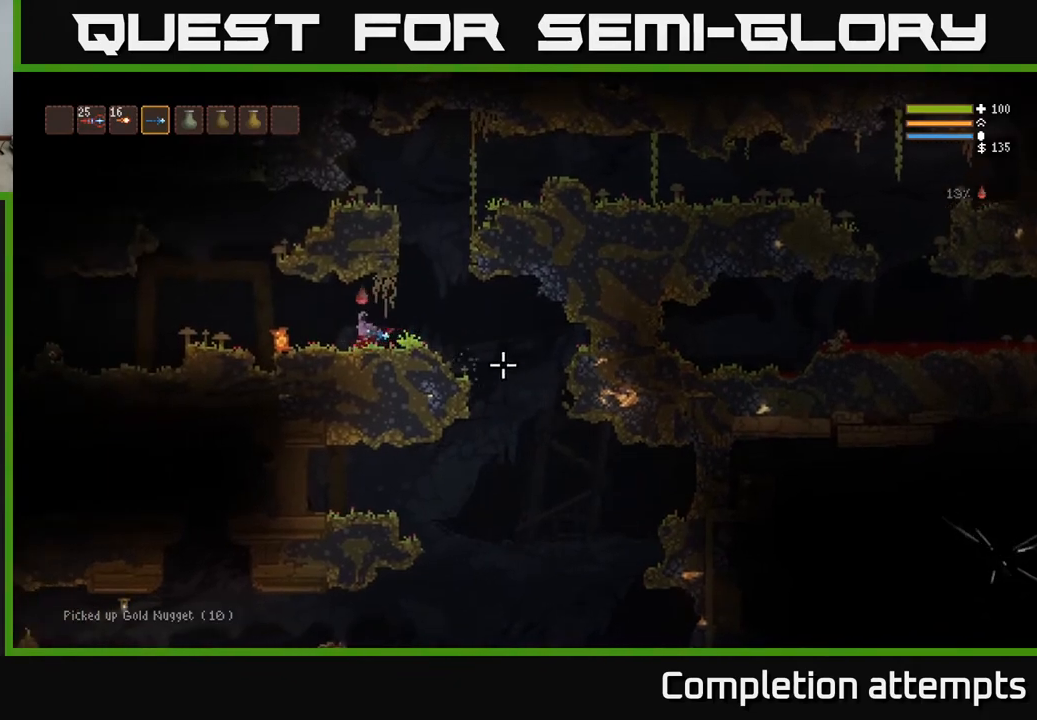
{"buttons": ["L3"], "left_stick": "left", "right_stick": "right", "events": [[17, "L2", "down"], [200, "L2", "up"], [500, "L3", "down"]]}
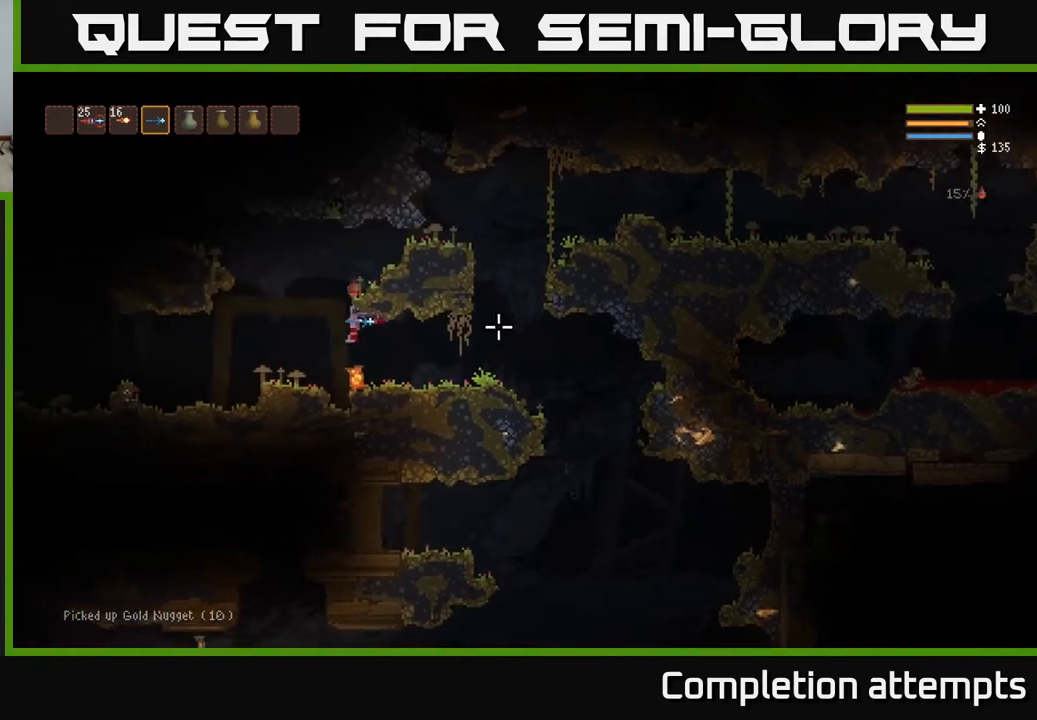
{"buttons": [], "left_stick": "center", "right_stick": "right", "events": [[100, "L3", "up"], [100, "left_stick", "center"], [150, "left_stick", "right"], [367, "left_stick", "center"]]}
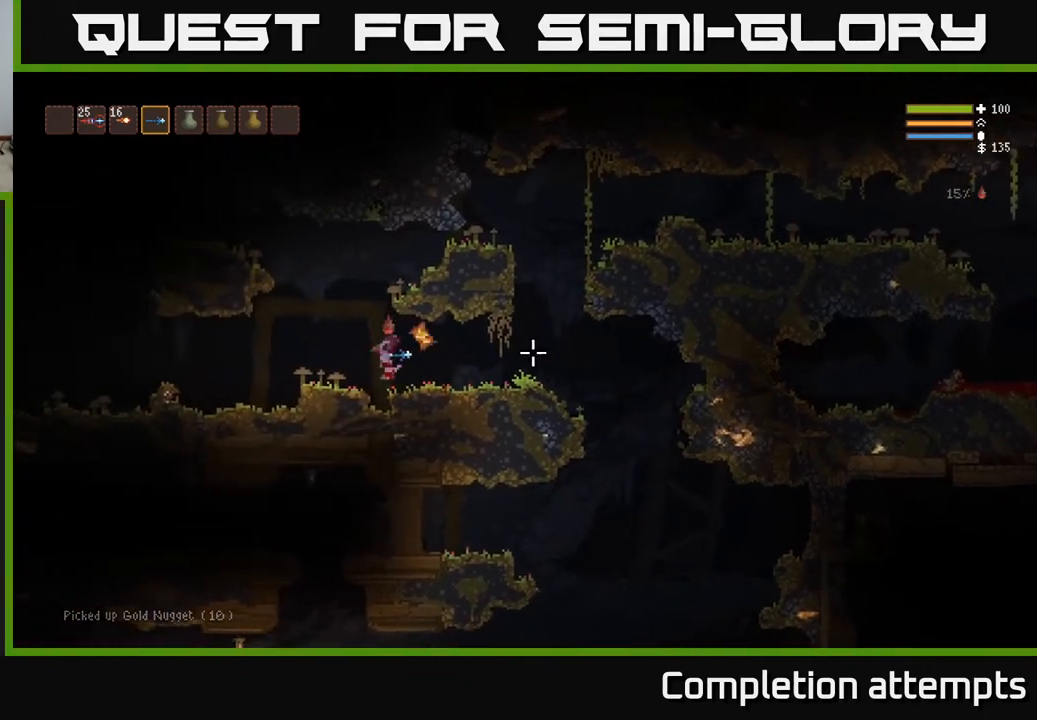
{"buttons": ["L3"], "left_stick": "right", "right_stick": "right", "events": [[417, "left_stick", "right"], [500, "L3", "down"]]}
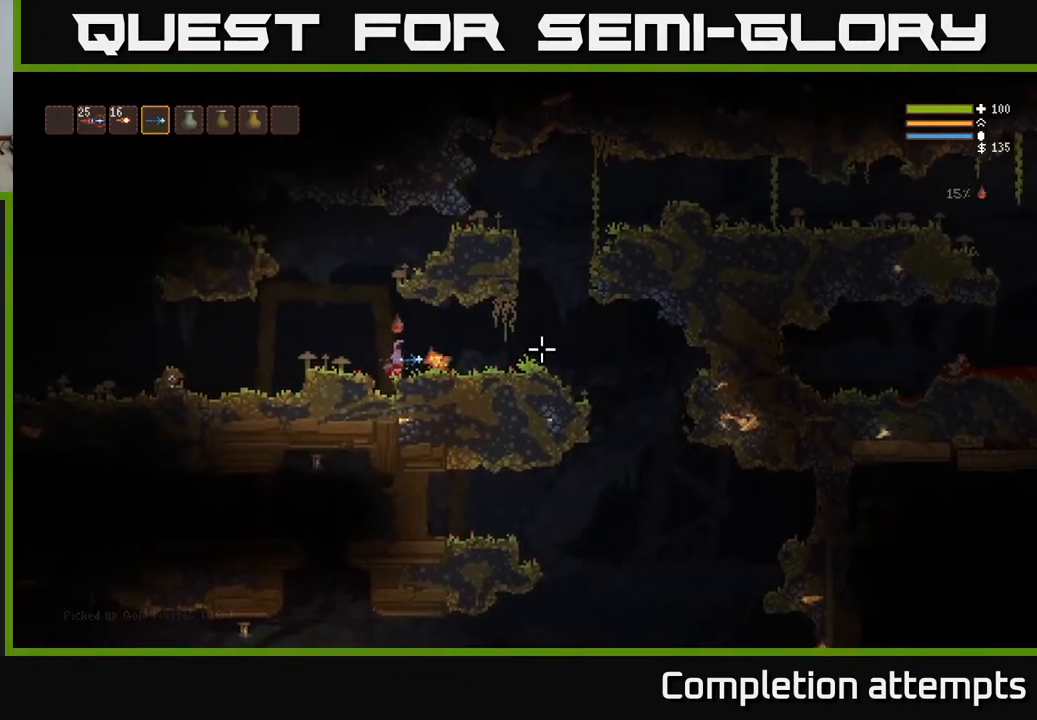
{"buttons": [], "left_stick": "center", "right_stick": "right", "events": [[183, "L3", "up"], [383, "left_stick", "center"]]}